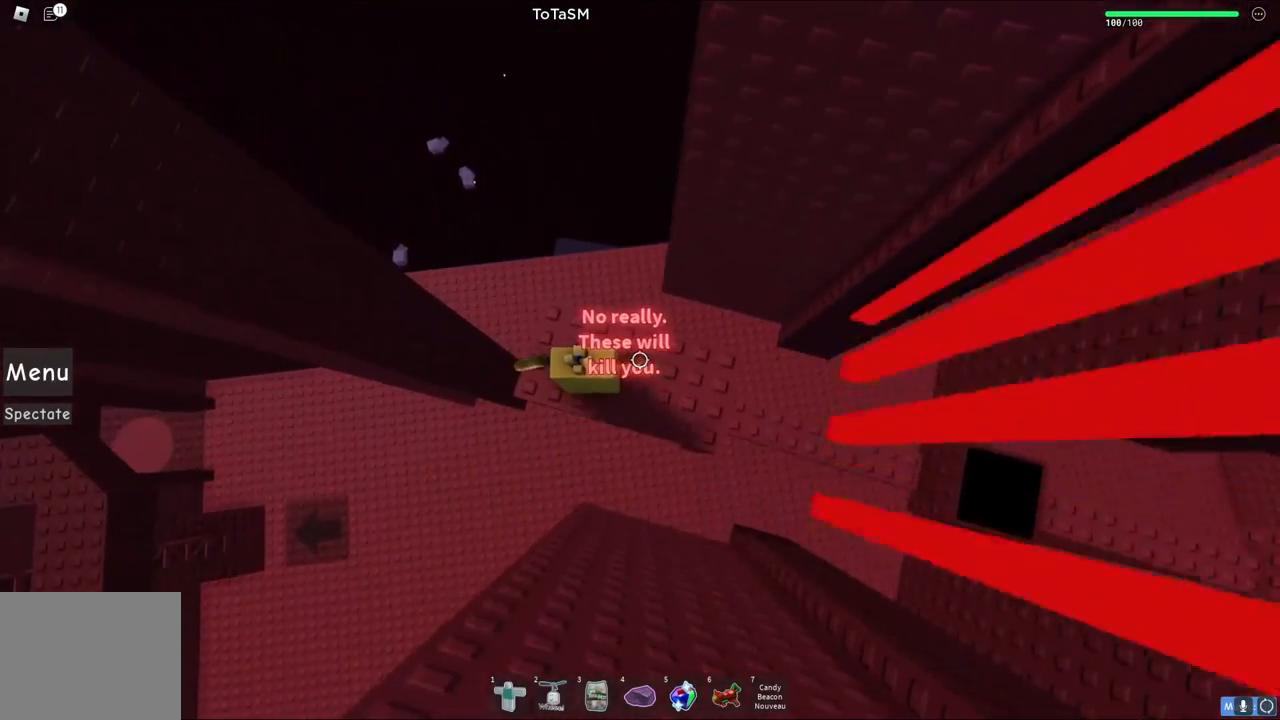
Gameplay with keyboard; each line is a JSON object with the keys held at the frame after it. "events" lists presses ("down") and releases ("up") of "a", "ctrl", "d", "e", "q", "s", "shift", "space" and "w" between this image and that frame as [ms after this image, input, new state], when the widget could be followed in between. No other keys are recorded. Mouse input is not recorded.
{"keys": ["w"], "events": [[433, "w", "down"]]}
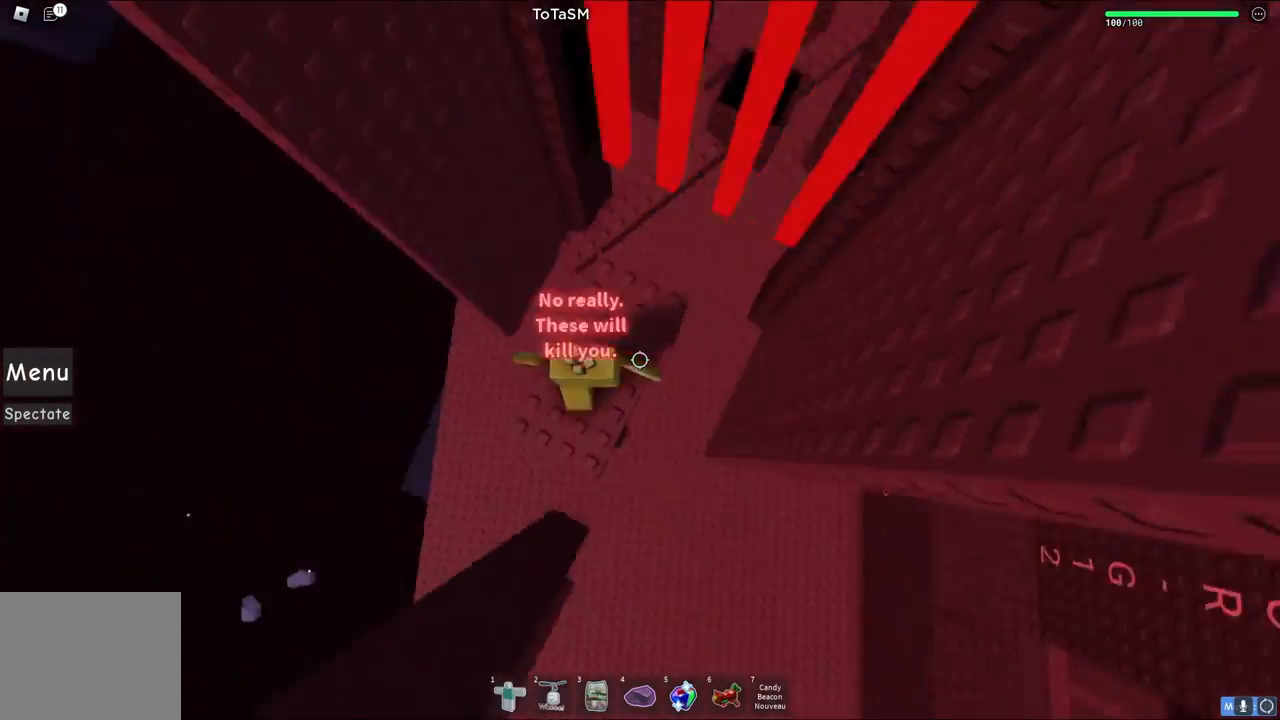
{"keys": [], "events": [[150, "w", "up"], [300, "d", "down"], [333, "w", "down"], [400, "d", "up"], [400, "w", "up"]]}
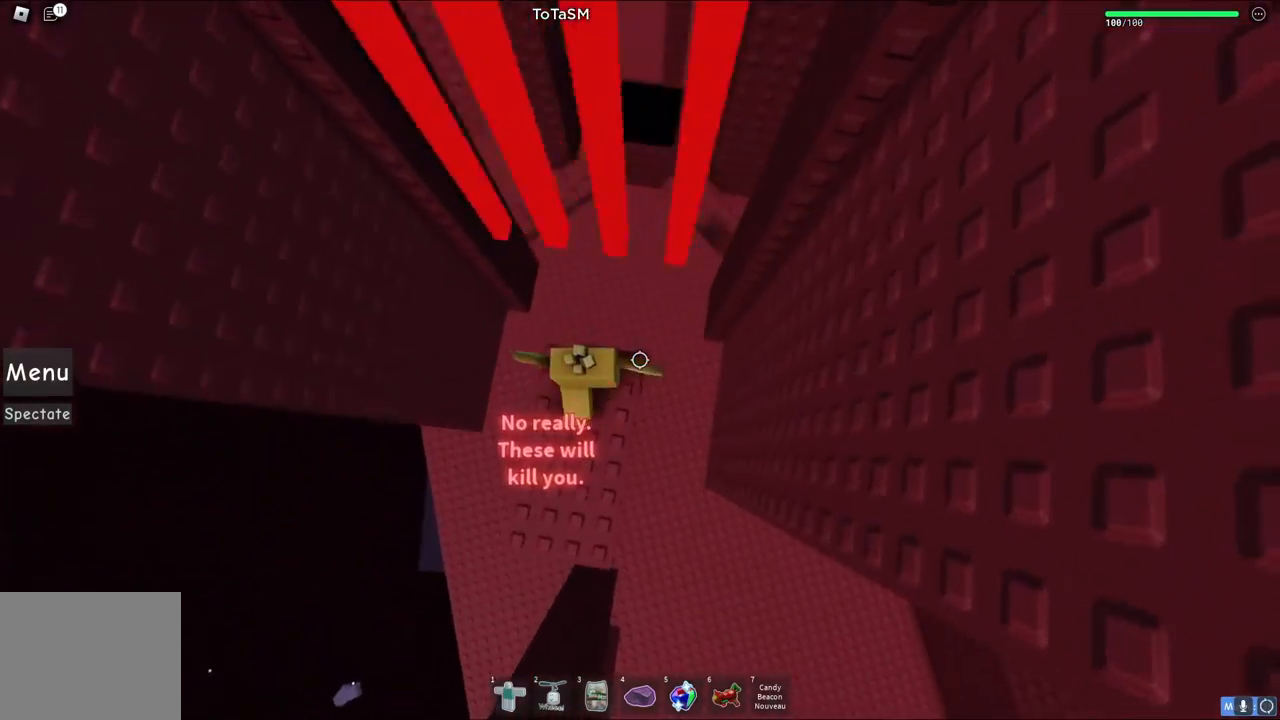
{"keys": [], "events": [[317, "w", "down"], [383, "w", "up"]]}
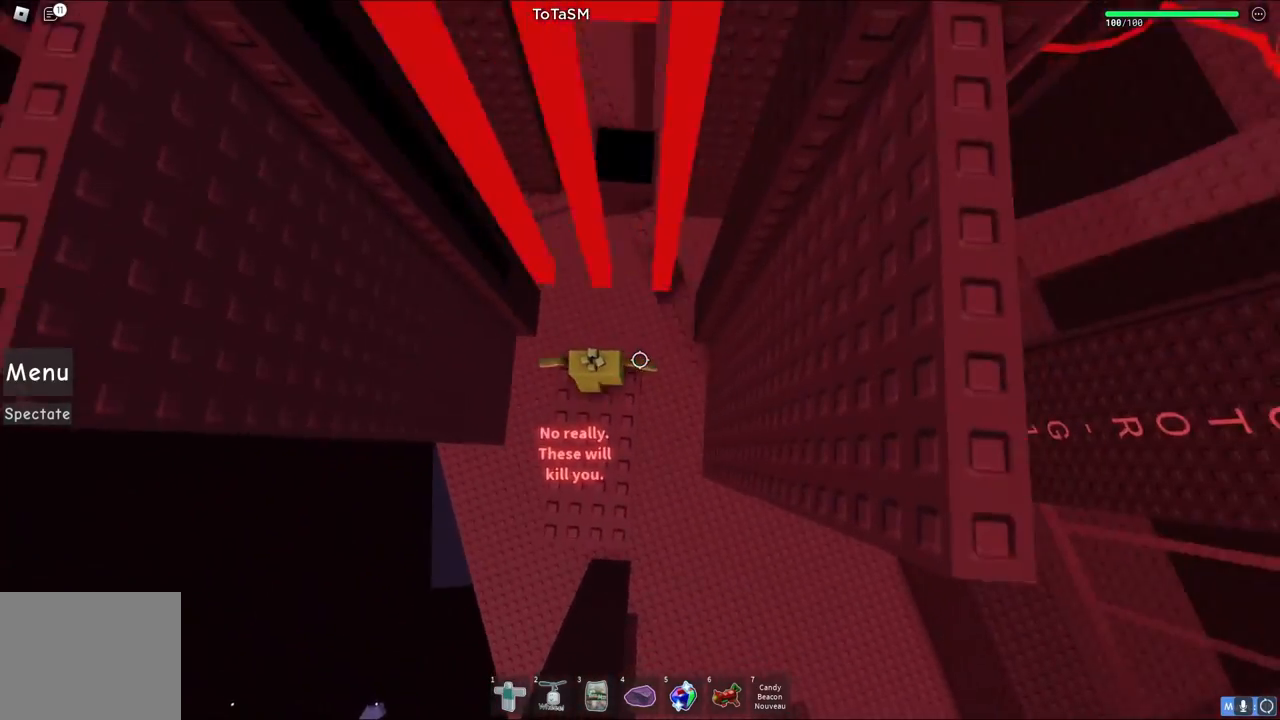
{"keys": [], "events": [[183, "w", "down"], [333, "w", "up"]]}
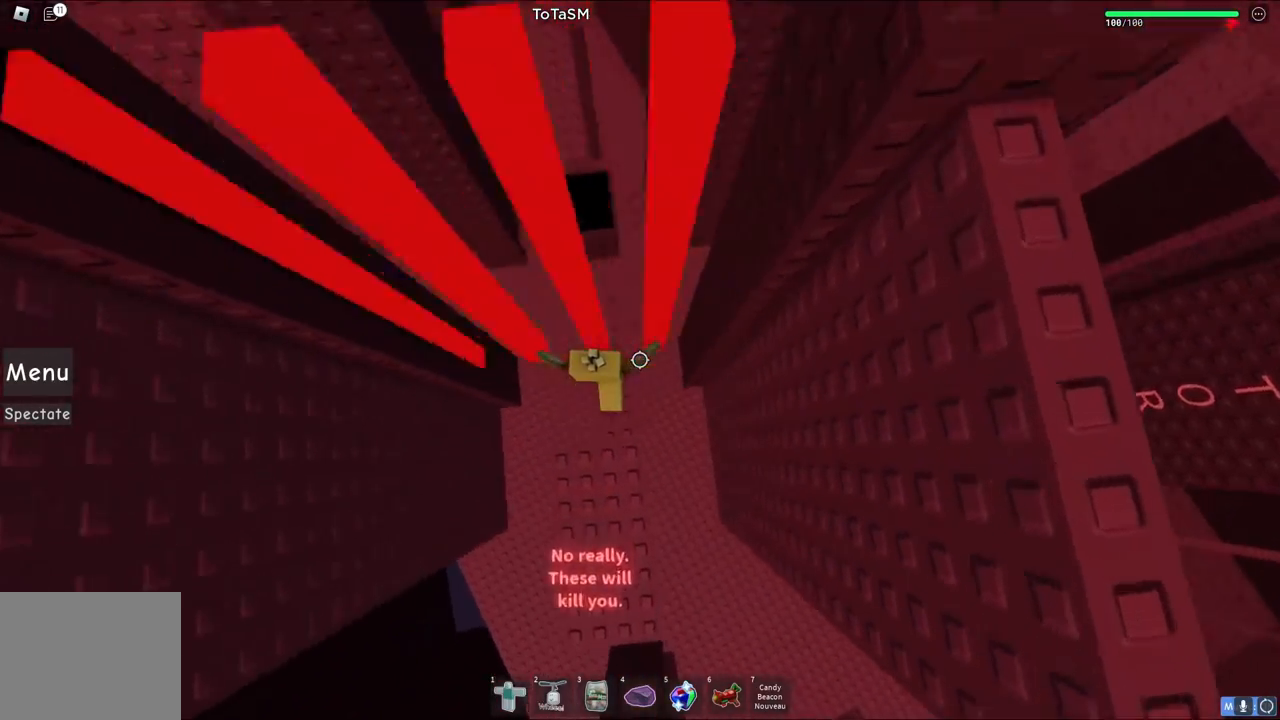
{"keys": [], "events": [[333, "a", "down"], [383, "a", "up"]]}
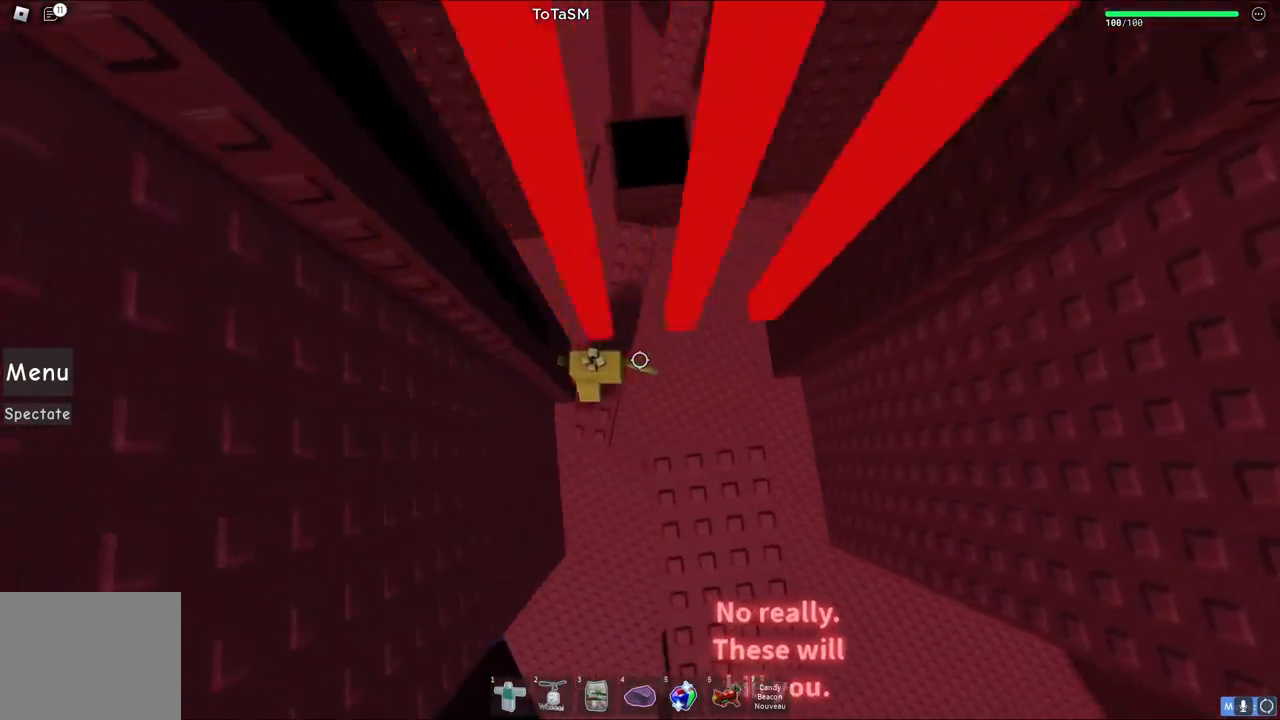
{"keys": [], "events": [[100, "w", "down"], [317, "w", "up"]]}
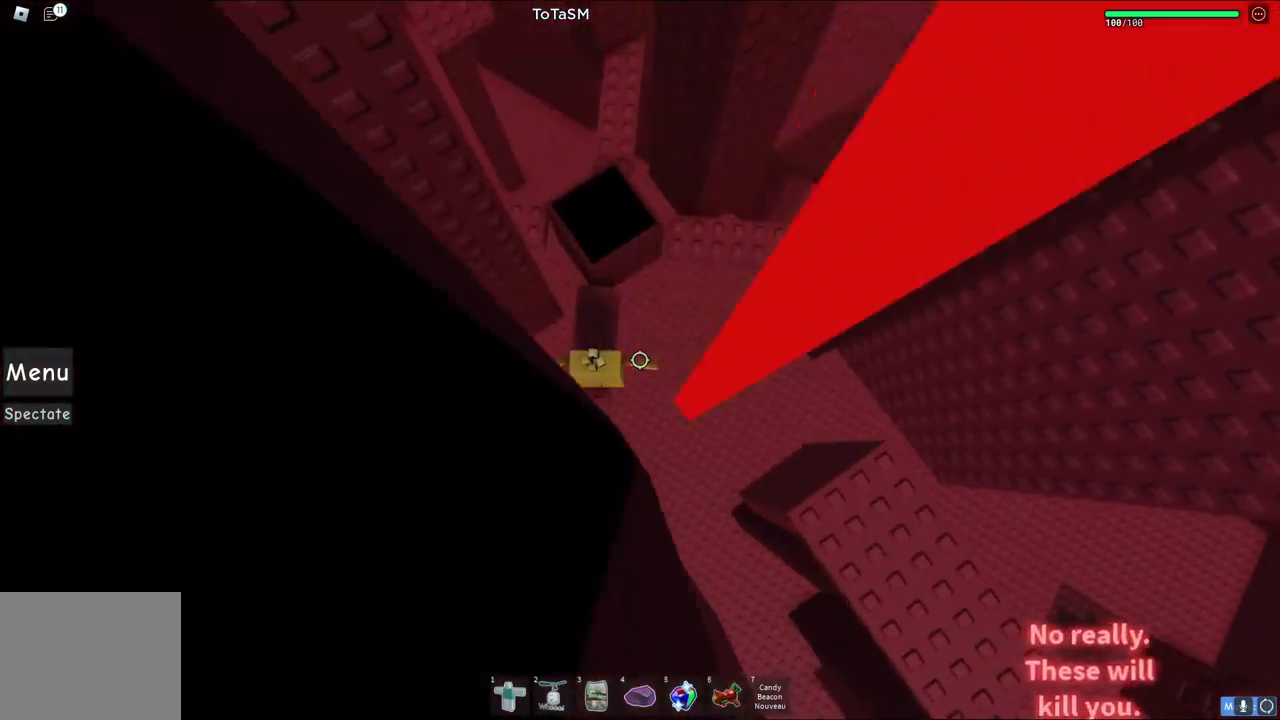
{"keys": [], "events": [[233, "w", "down"], [333, "d", "down"], [367, "w", "up"], [400, "d", "up"]]}
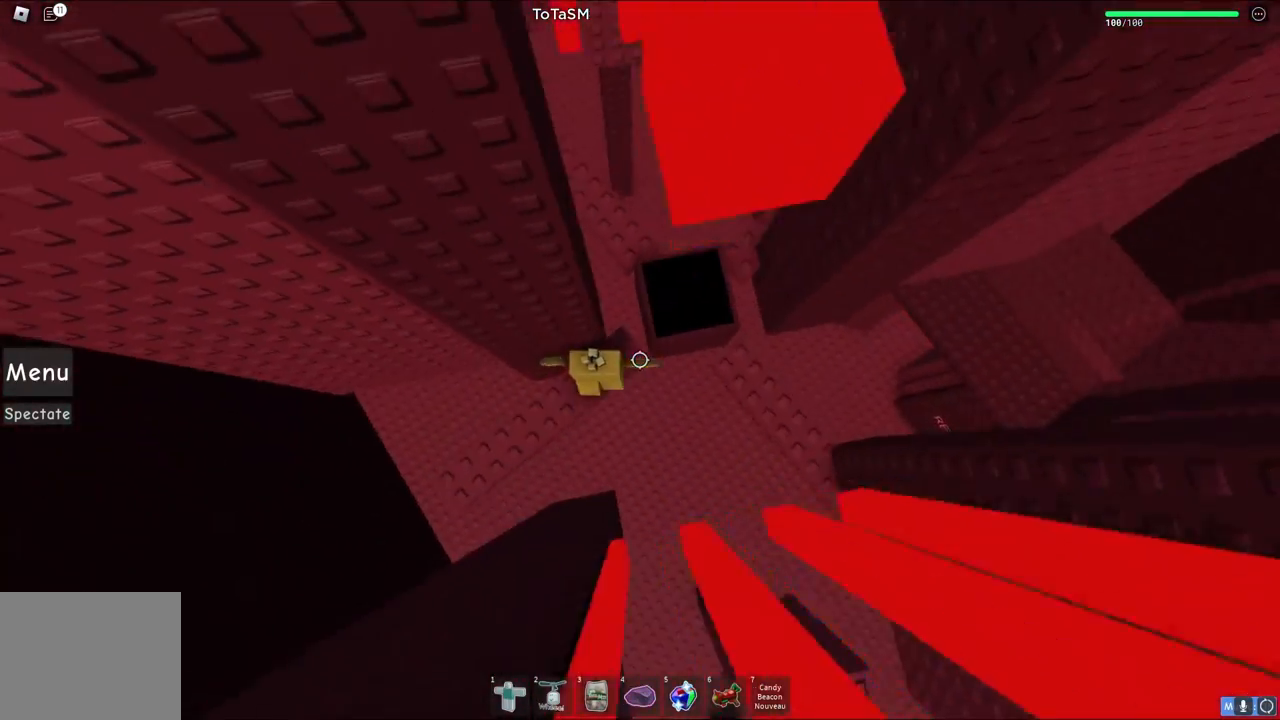
{"keys": ["d"], "events": [[467, "d", "down"]]}
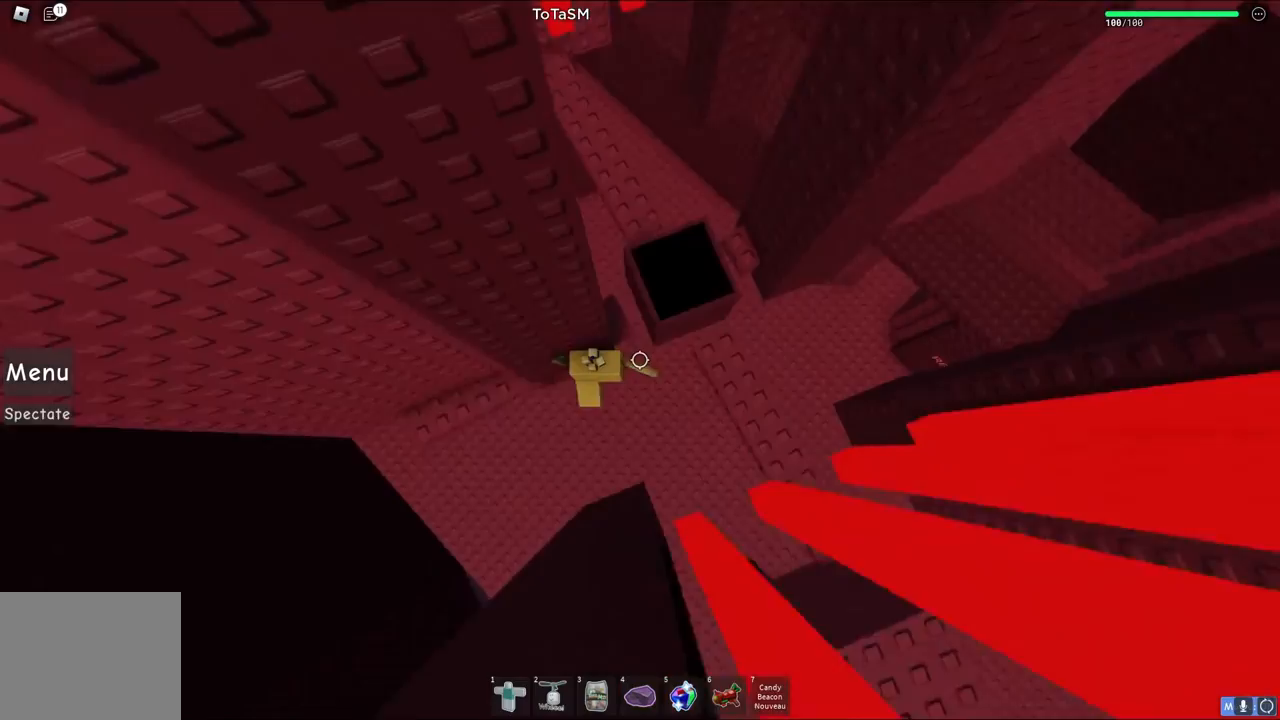
{"keys": ["d", "w"], "events": [[50, "space", "down"], [200, "d", "up"], [217, "space", "up"], [400, "d", "down"], [450, "w", "down"]]}
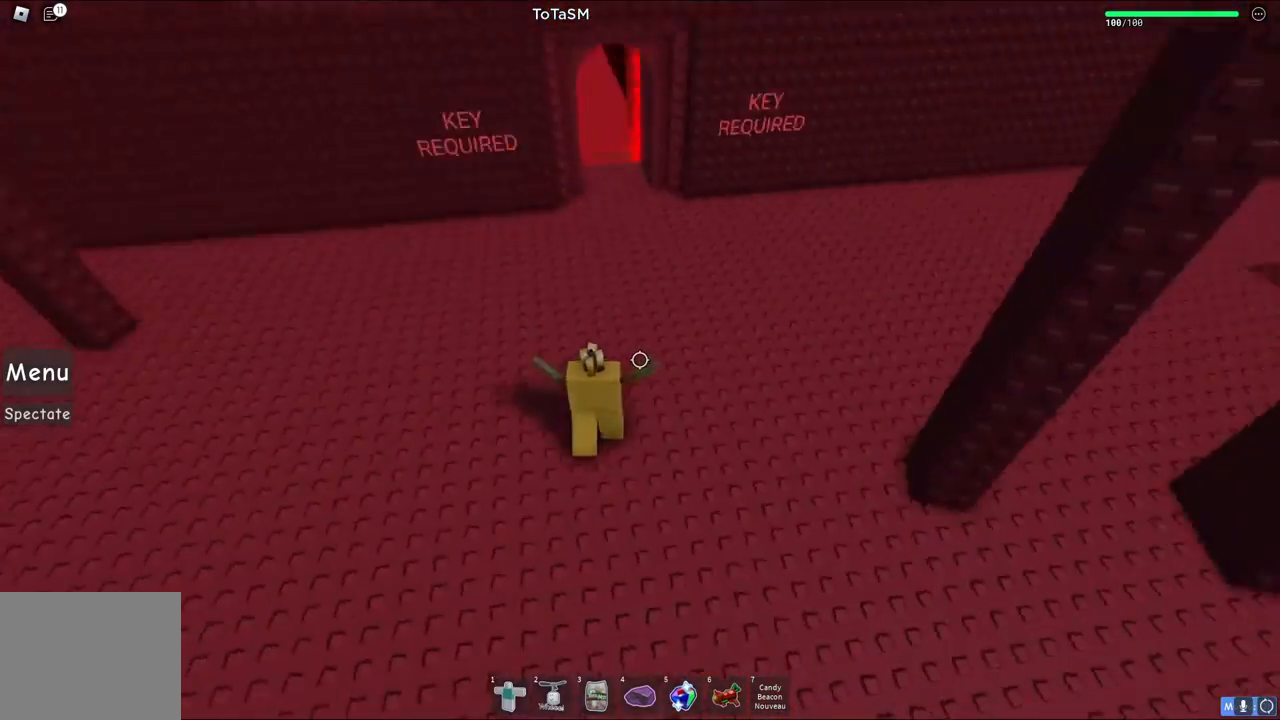
{"keys": ["d", "w"], "events": []}
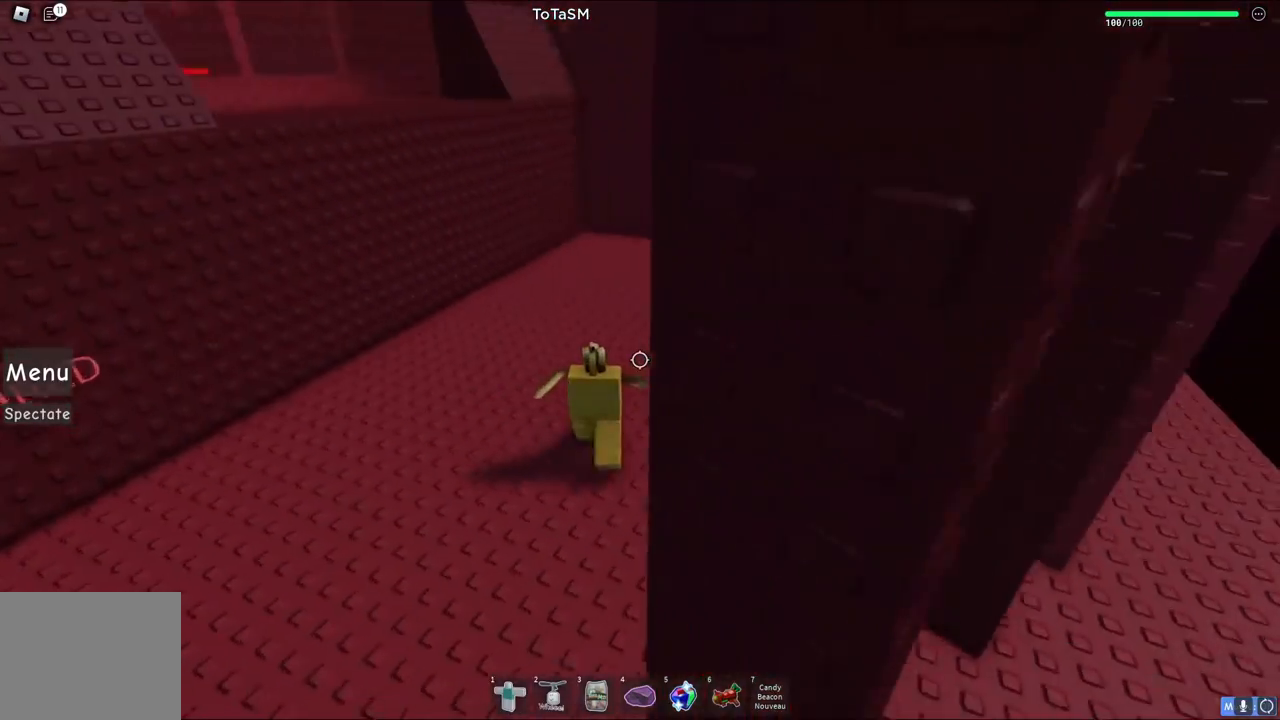
{"keys": ["a", "w"], "events": [[117, "d", "up"], [317, "space", "down"], [383, "a", "down"], [433, "space", "up"]]}
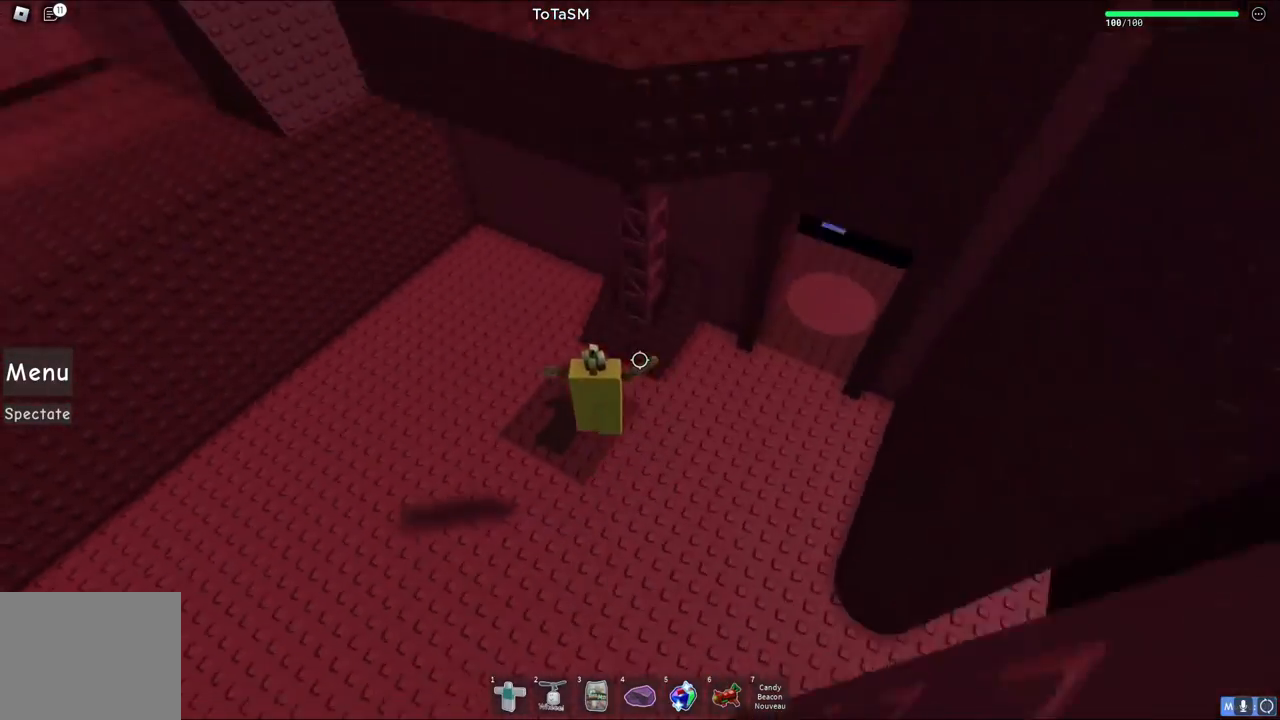
{"keys": ["space", "w"], "events": [[83, "a", "up"], [233, "d", "down"], [283, "d", "up"], [400, "space", "down"]]}
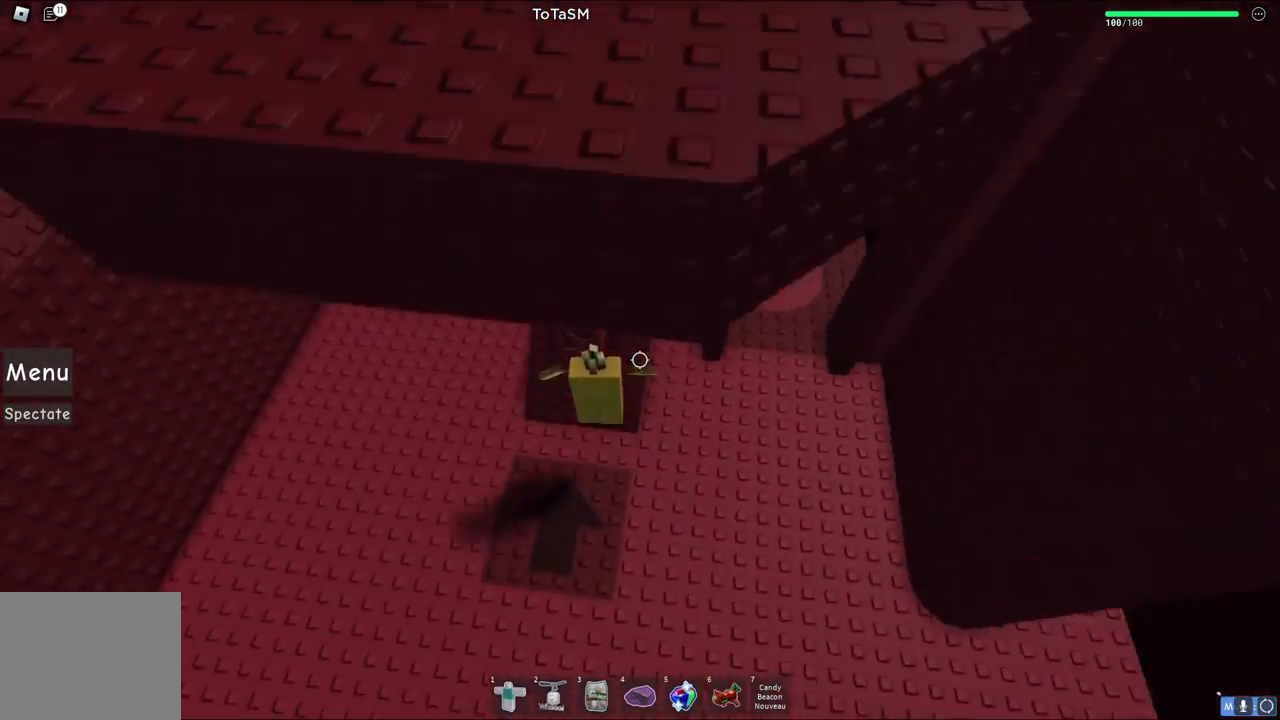
{"keys": ["w"], "events": [[33, "a", "down"], [67, "space", "up"], [117, "a", "up"], [350, "shift", "down"], [433, "shift", "up"]]}
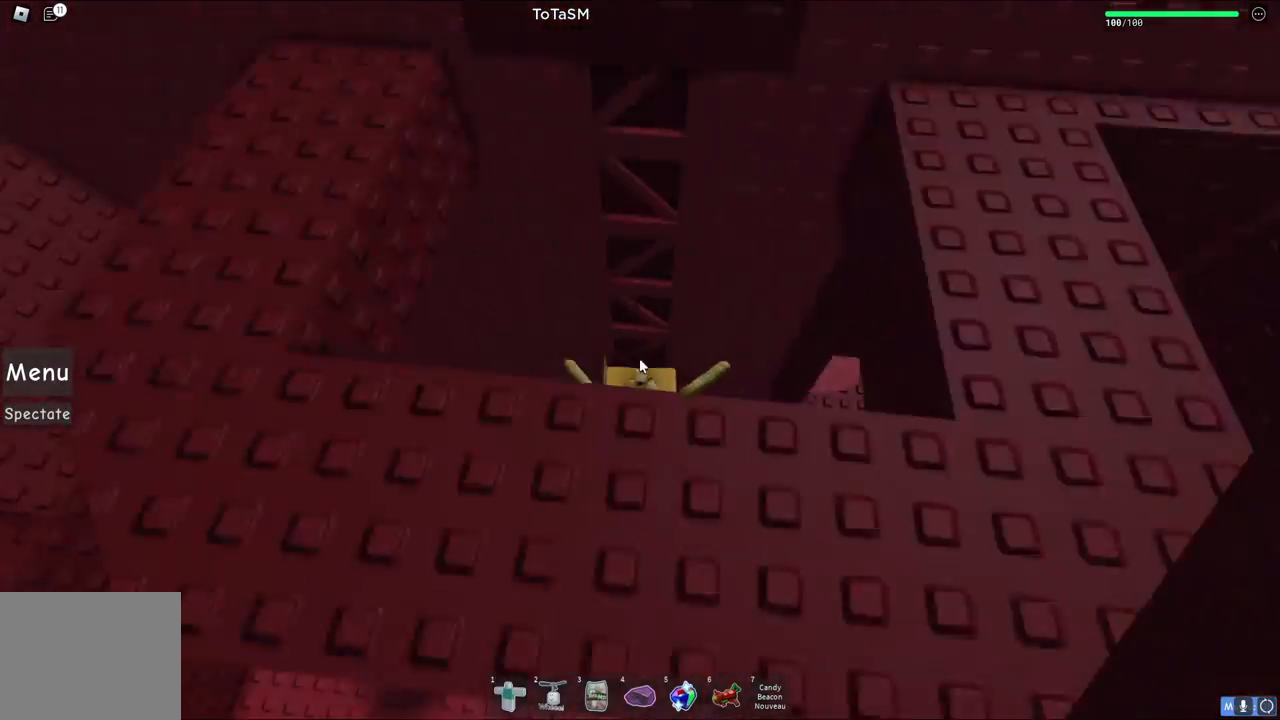
{"keys": ["a"], "events": [[50, "a", "down"], [183, "w", "up"]]}
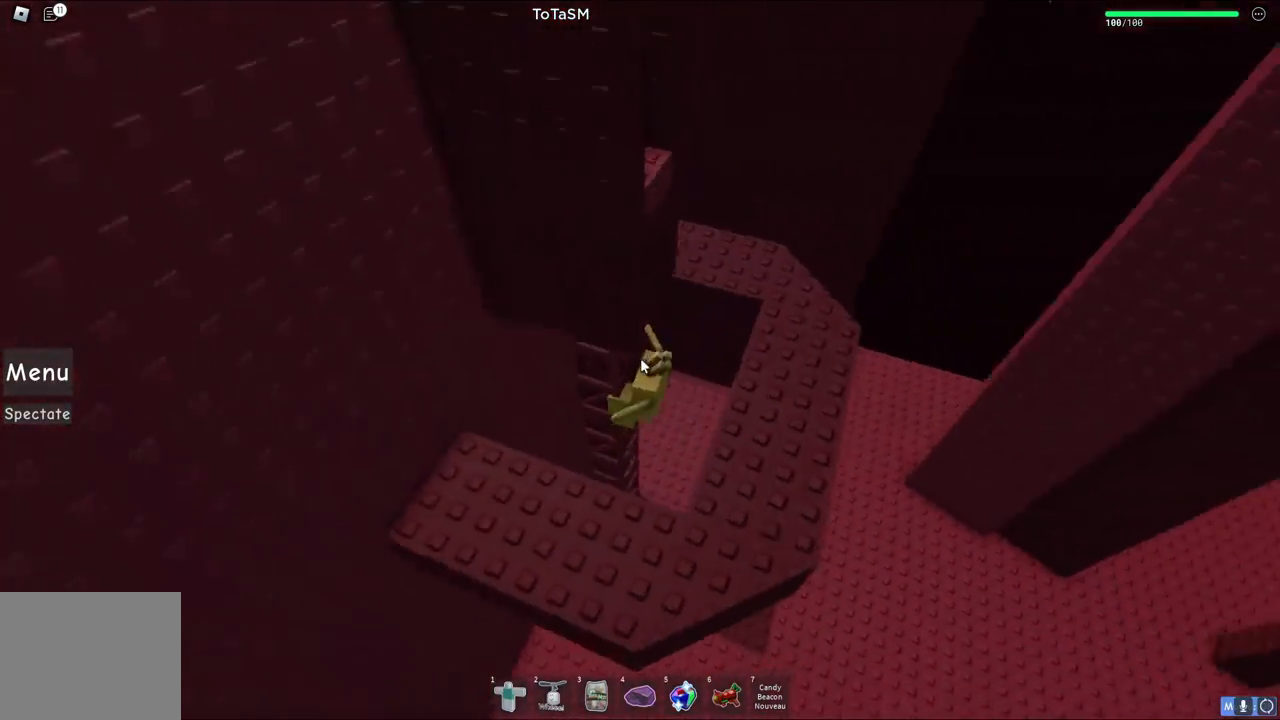
{"keys": ["shift"], "events": [[117, "a", "up"], [250, "space", "down"], [333, "d", "down"], [450, "space", "up"], [467, "shift", "down"], [483, "d", "up"]]}
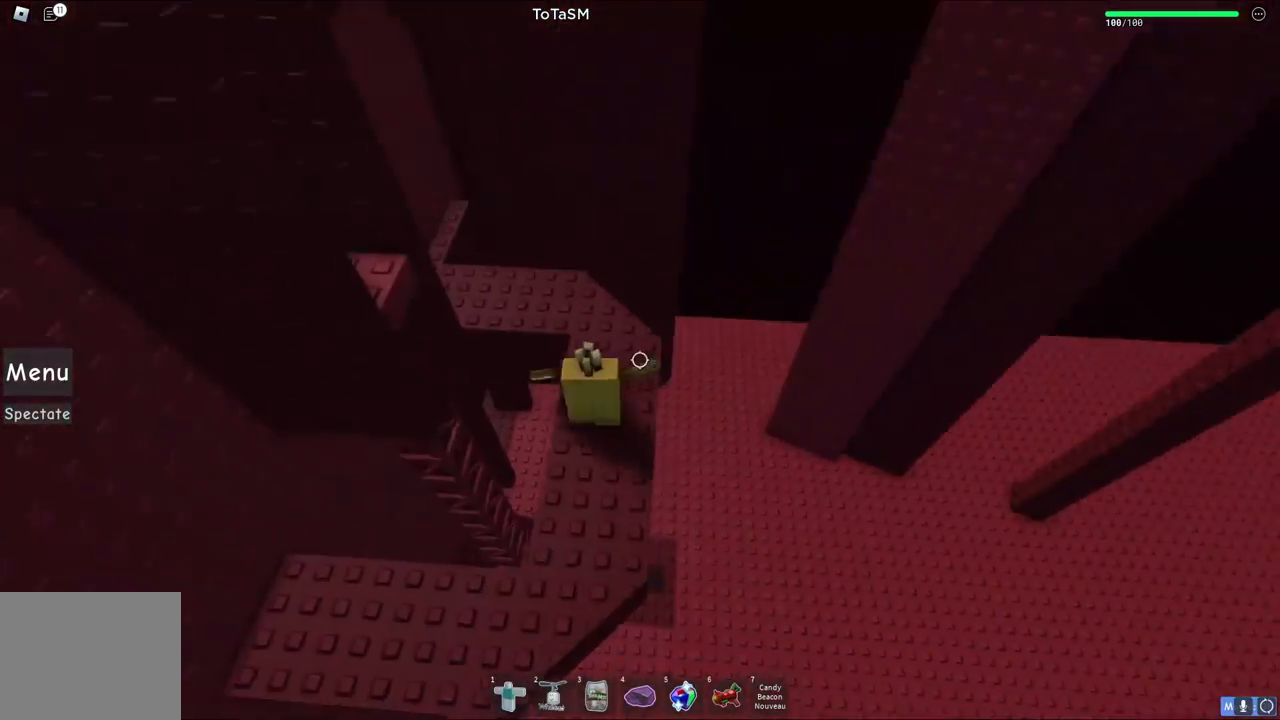
{"keys": ["space", "w"], "events": [[50, "shift", "up"], [367, "w", "down"], [450, "space", "down"], [467, "a", "down"], [500, "a", "up"]]}
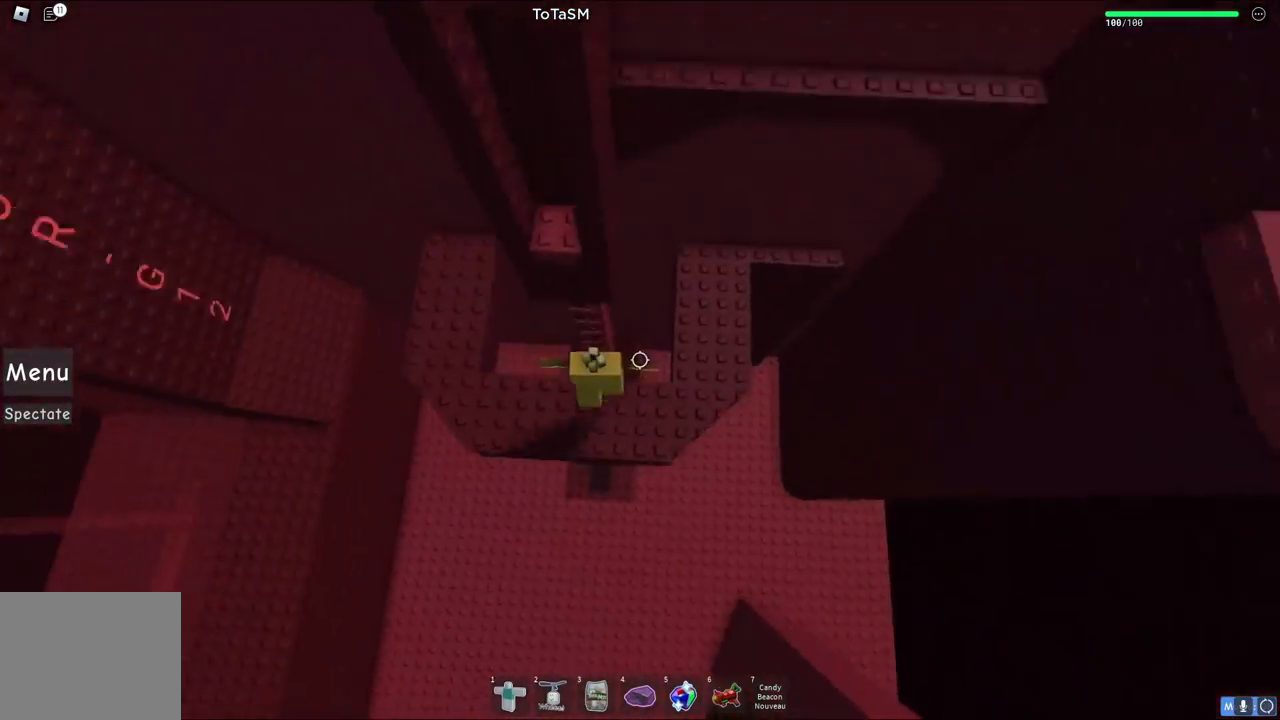
{"keys": ["d"], "events": [[83, "space", "up"], [150, "a", "down"], [383, "a", "up"], [383, "w", "up"], [450, "d", "down"]]}
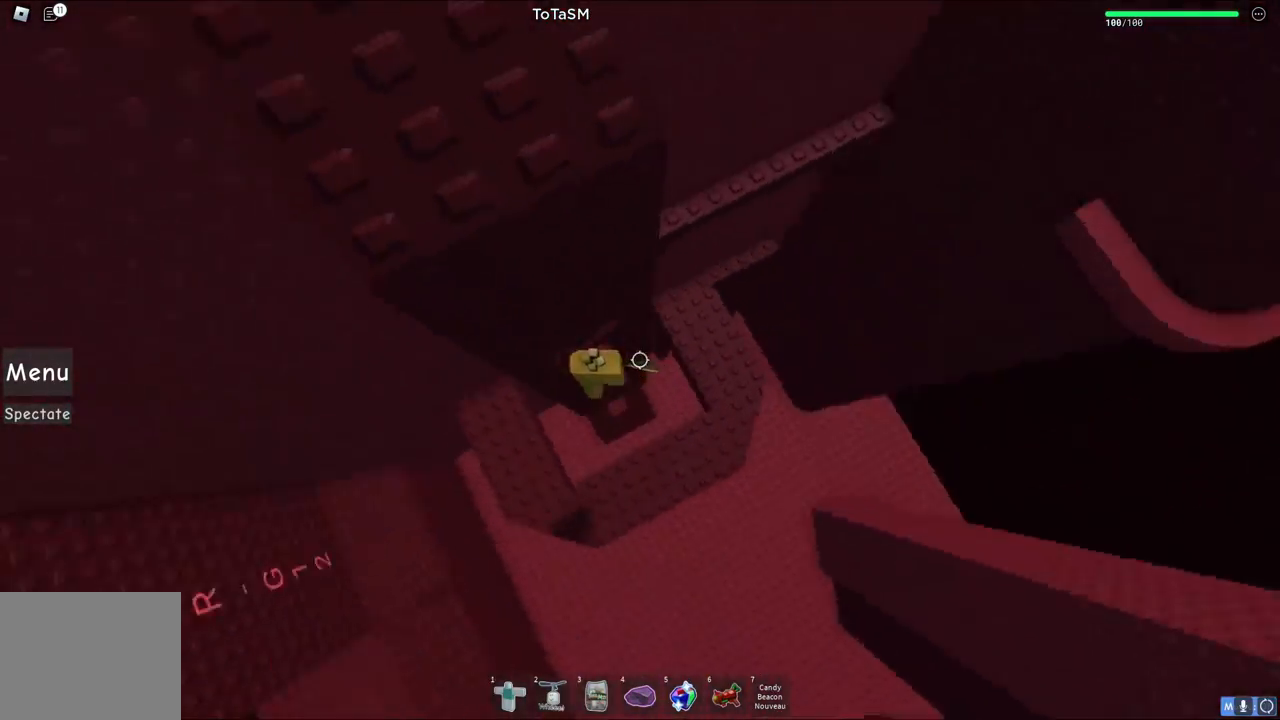
{"keys": ["w"], "events": [[67, "space", "down"], [250, "space", "up"], [300, "w", "down"], [333, "a", "down"], [350, "d", "up"], [417, "a", "up"]]}
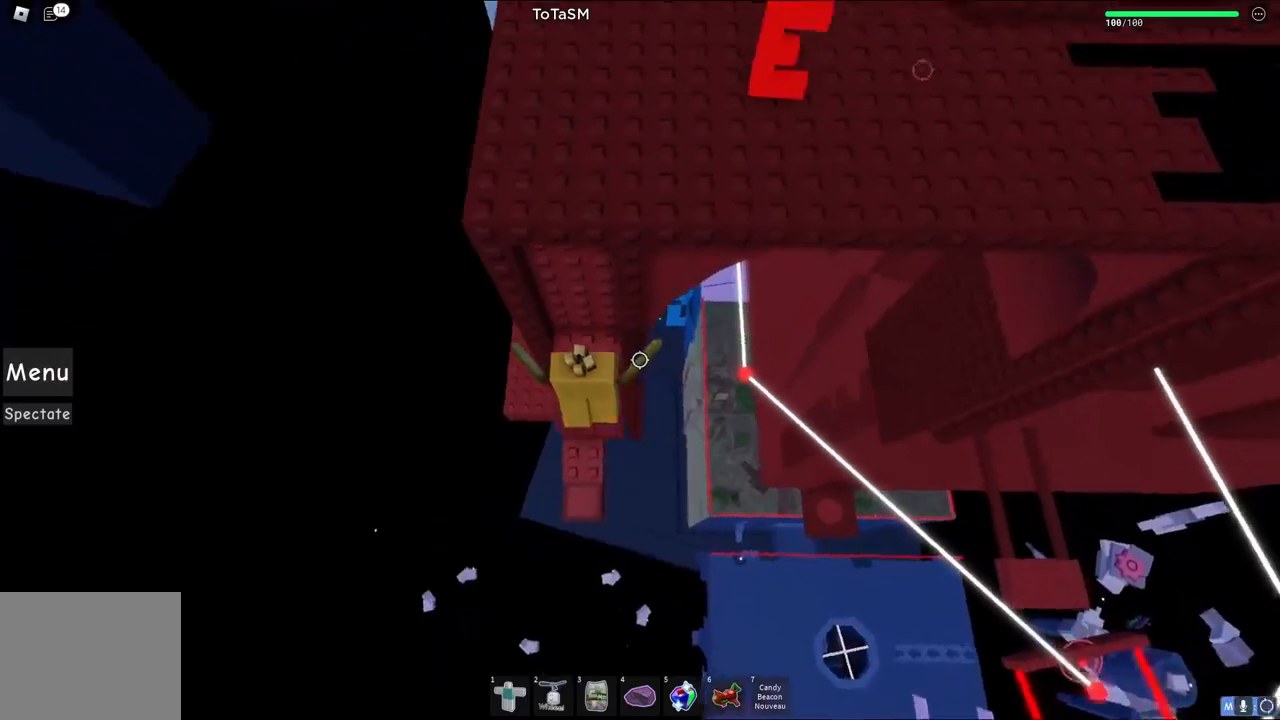
{"keys": ["space", "w"], "events": [[133, "w", "up"], [300, "s", "down"], [367, "w", "down"], [383, "space", "down"], [450, "s", "up"]]}
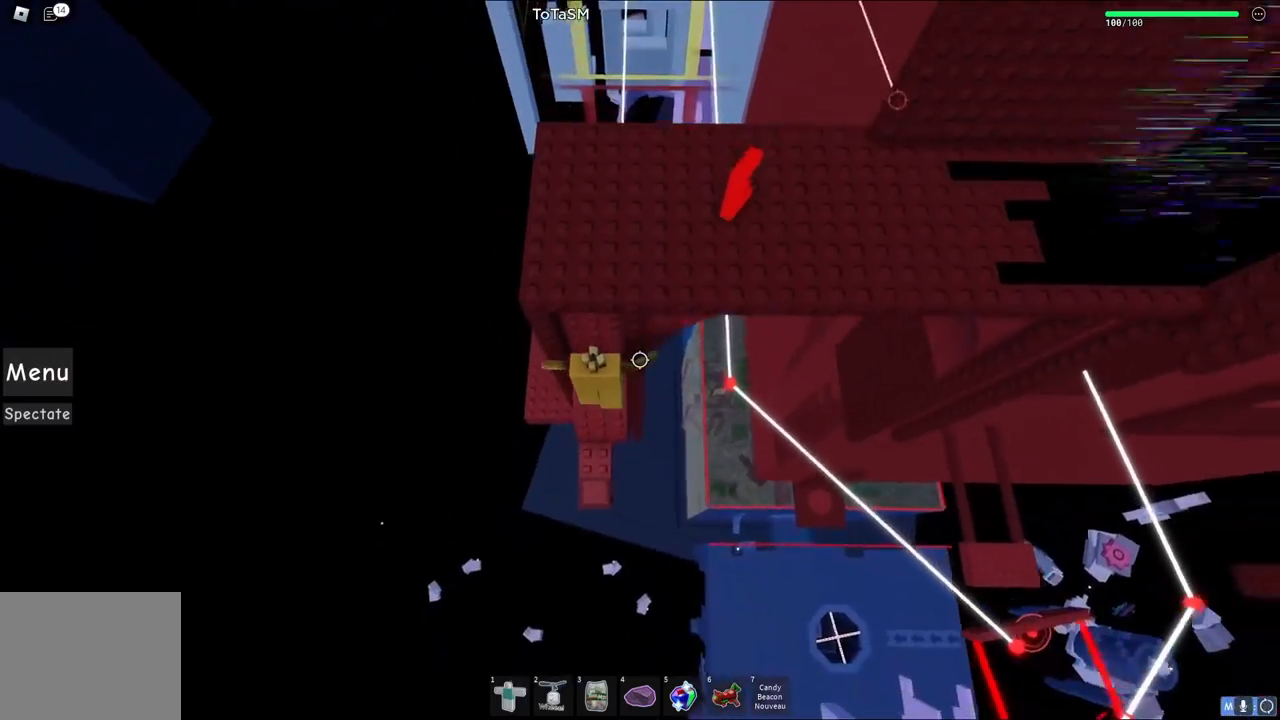
{"keys": [], "events": [[33, "space", "up"], [383, "w", "up"]]}
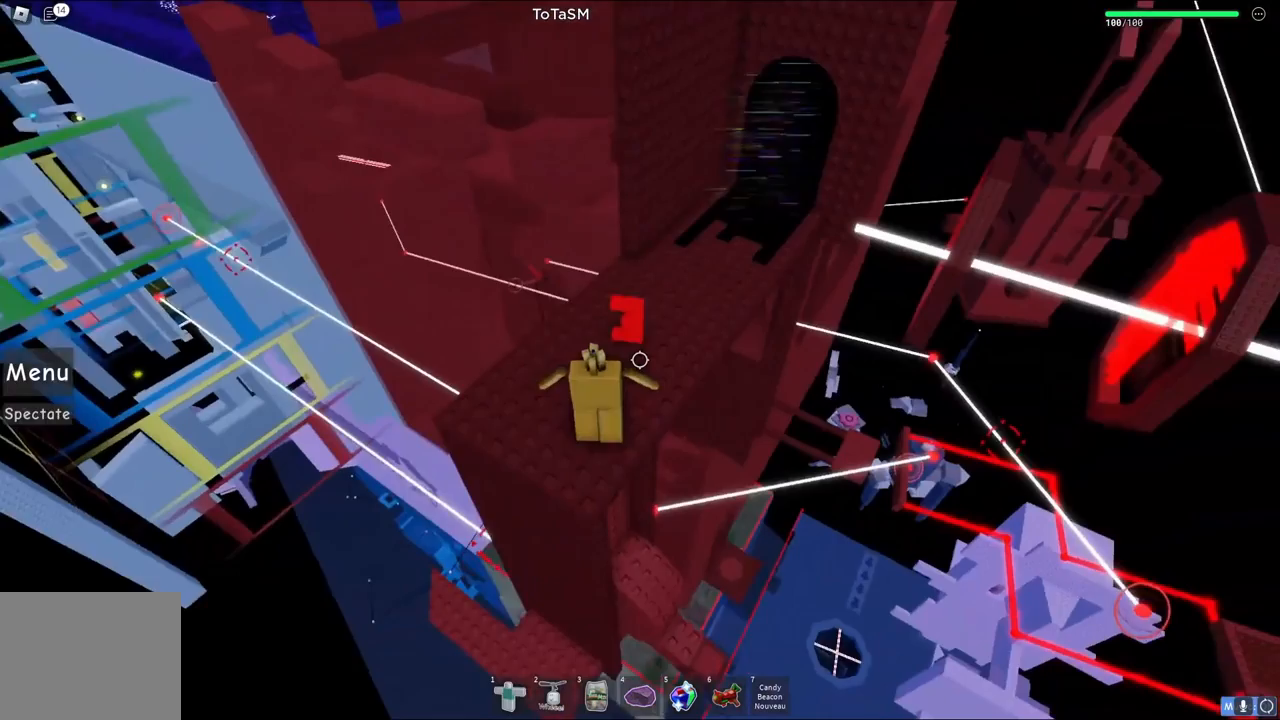
{"keys": [], "events": [[83, "a", "down"], [183, "a", "up"], [350, "shift", "down"], [483, "shift", "up"]]}
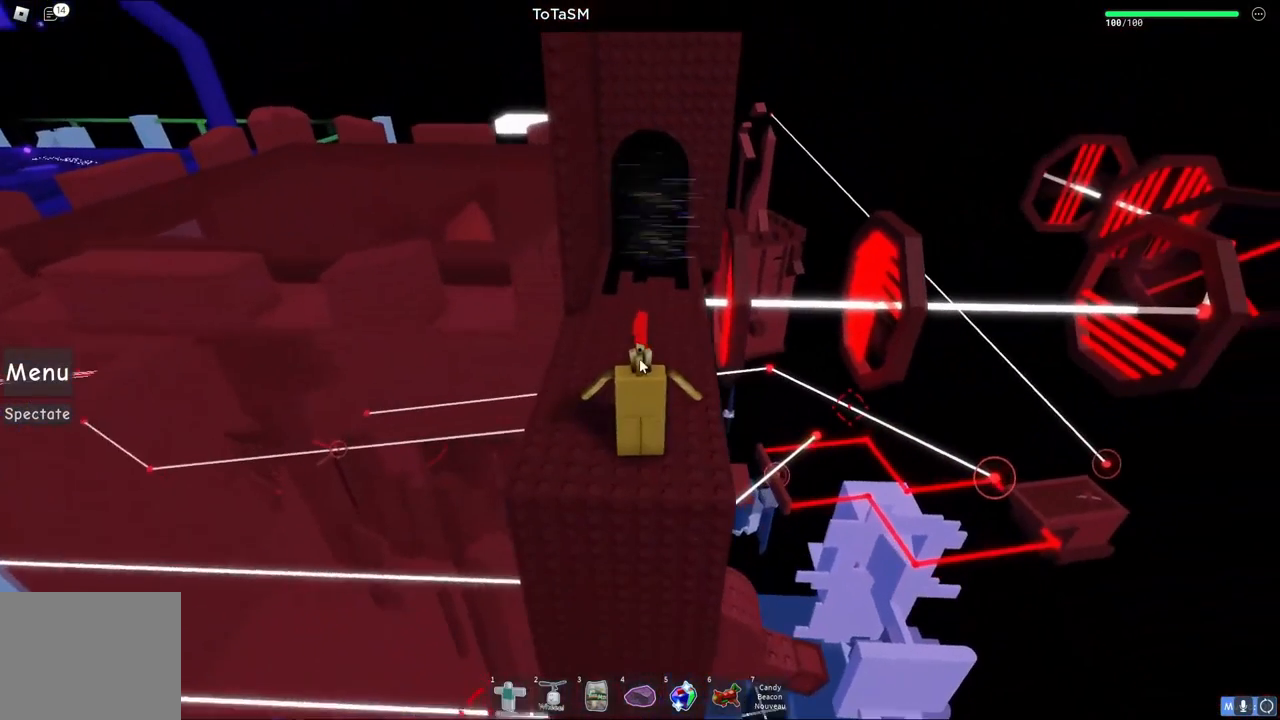
{"keys": [], "events": []}
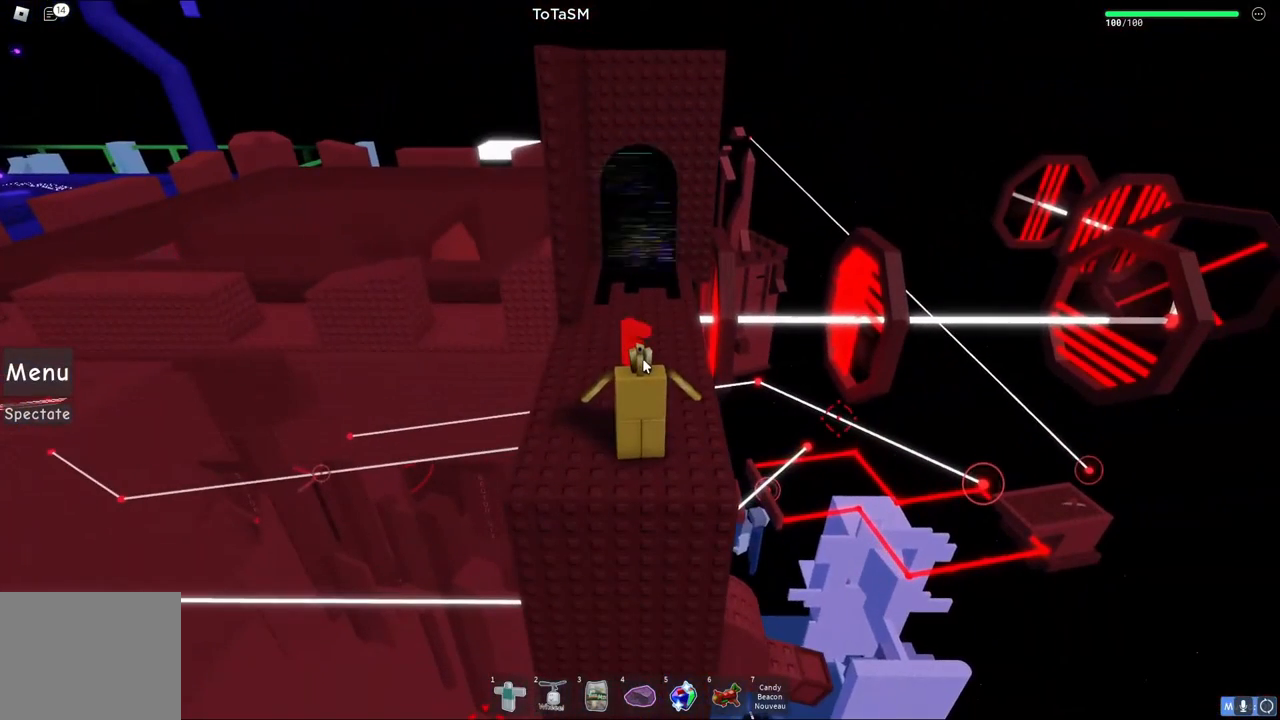
{"keys": [], "events": []}
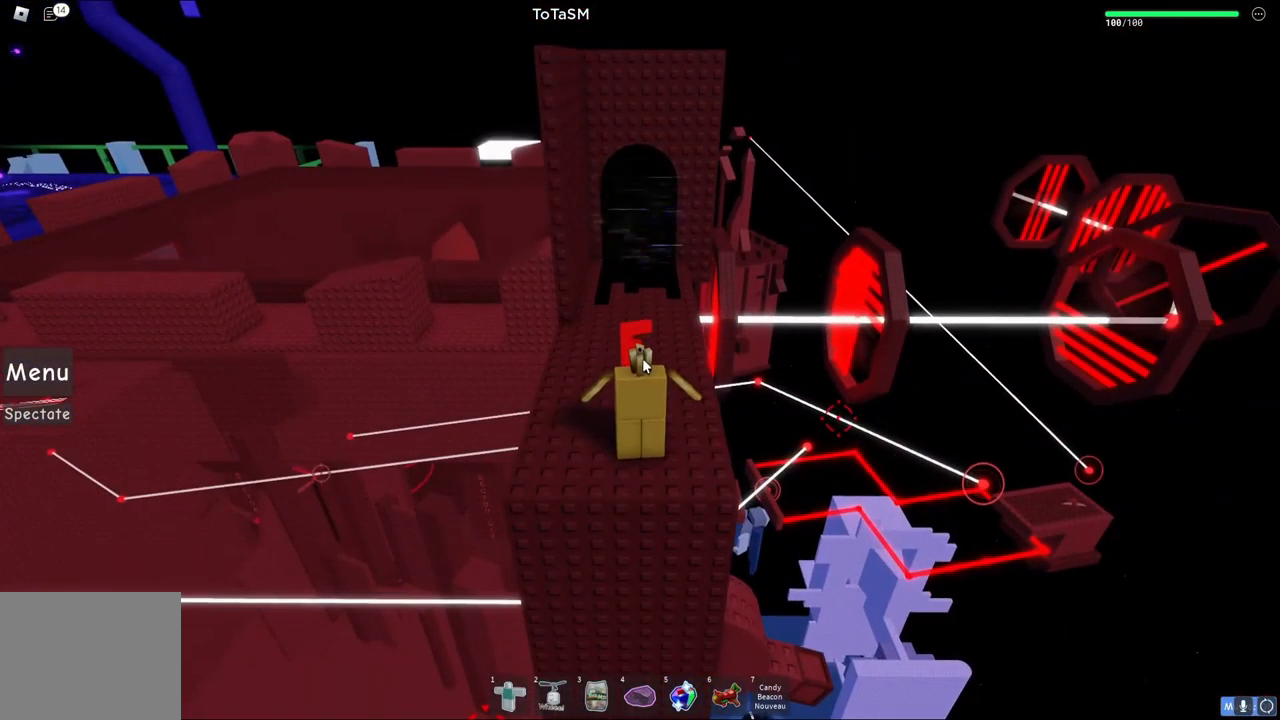
{"keys": [], "events": []}
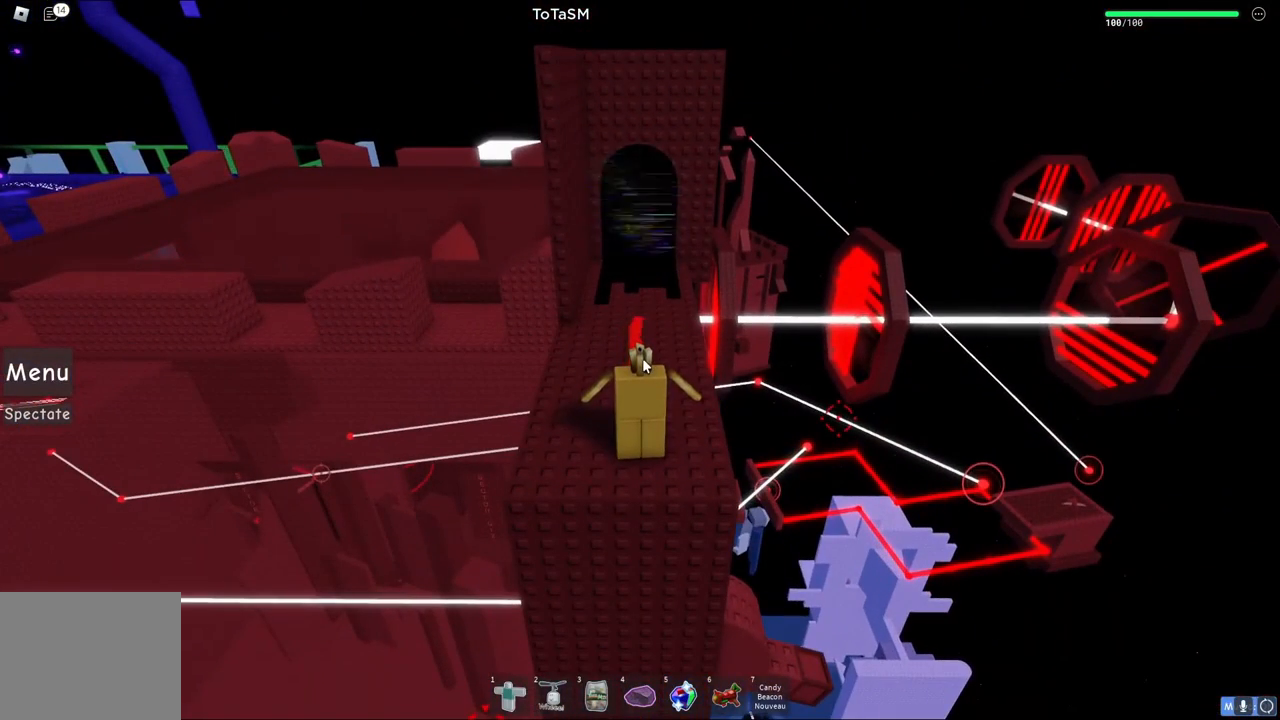
{"keys": [], "events": []}
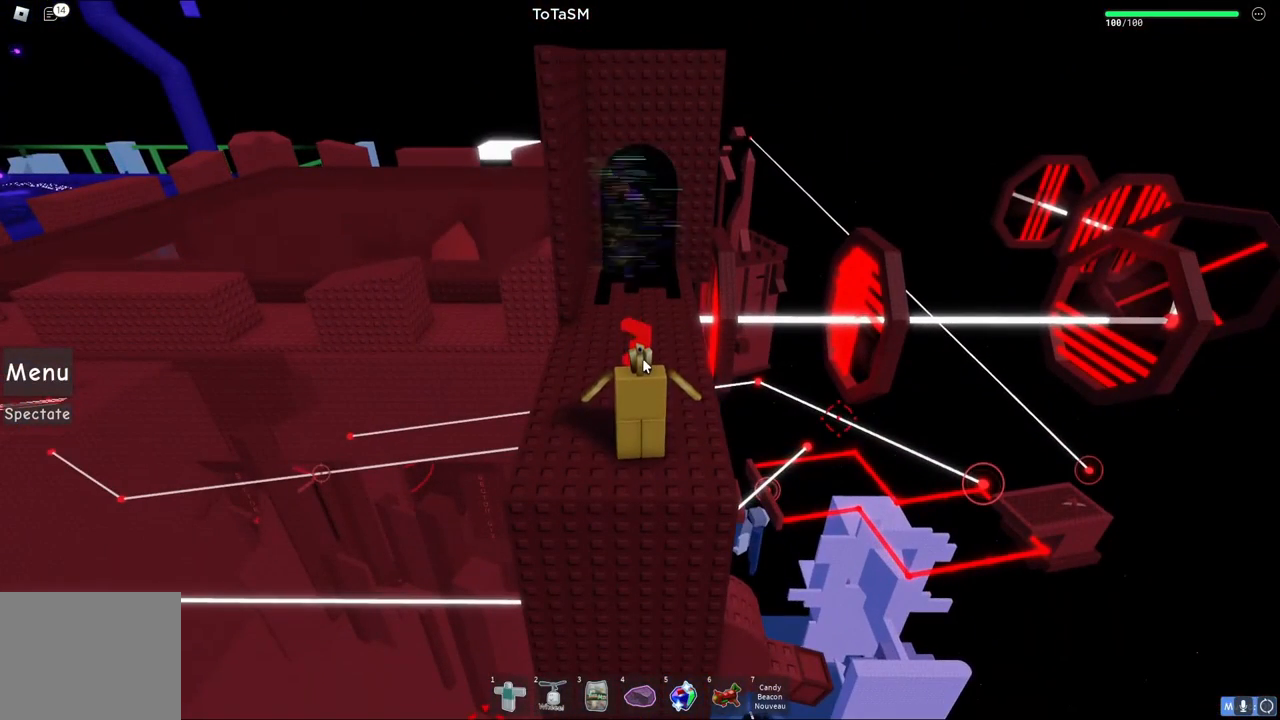
{"keys": [], "events": []}
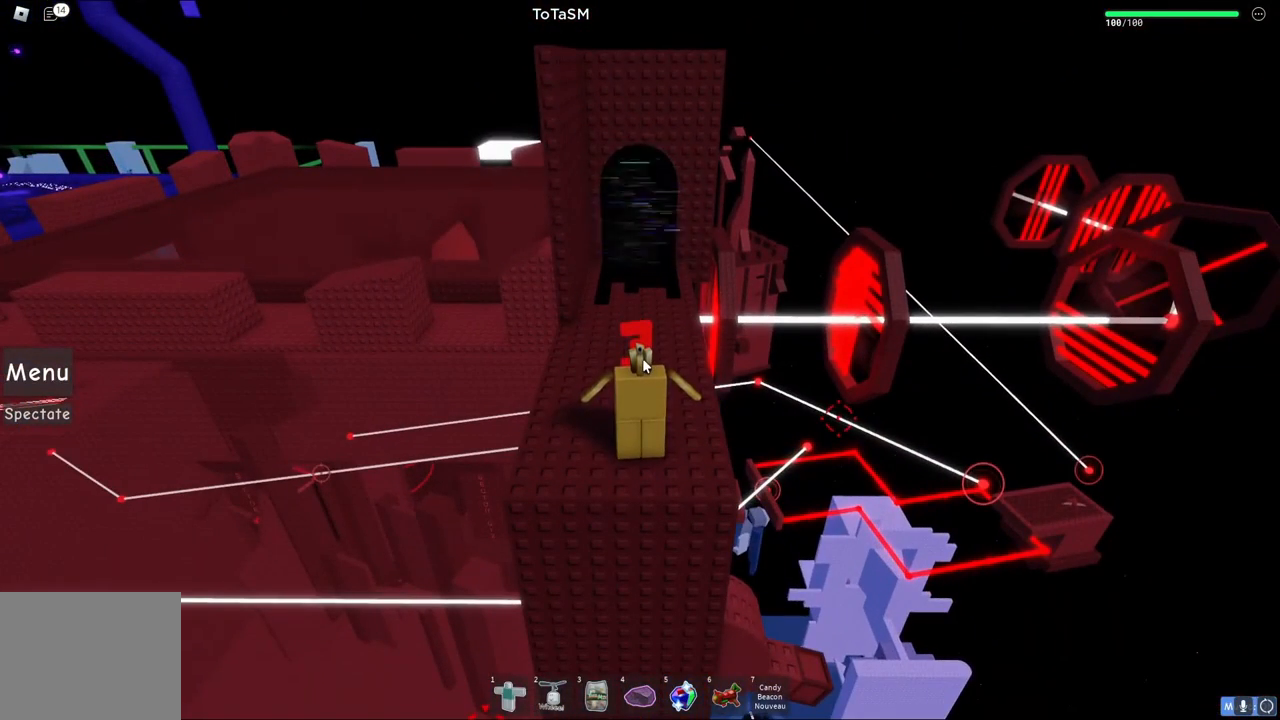
{"keys": [], "events": []}
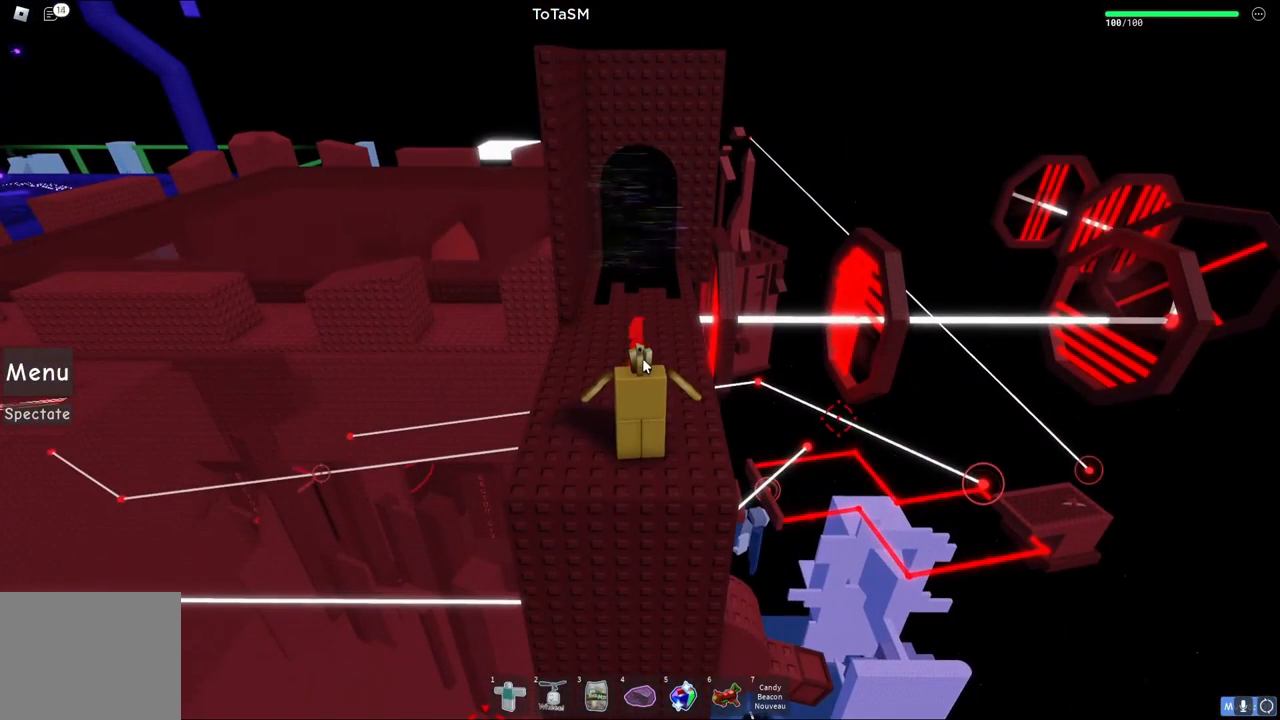
{"keys": ["w"], "events": [[250, "e", "down"], [383, "w", "down"], [450, "e", "up"]]}
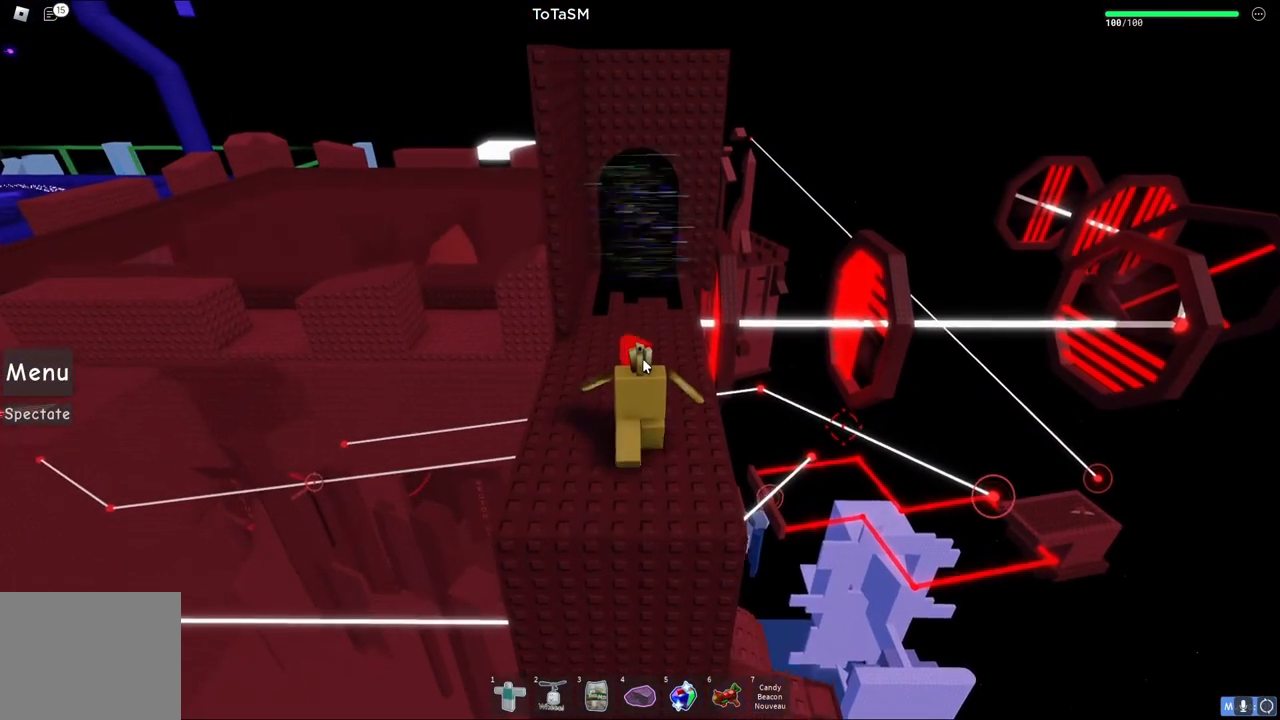
{"keys": [], "events": [[367, "shift", "down"], [450, "shift", "up"], [450, "w", "up"]]}
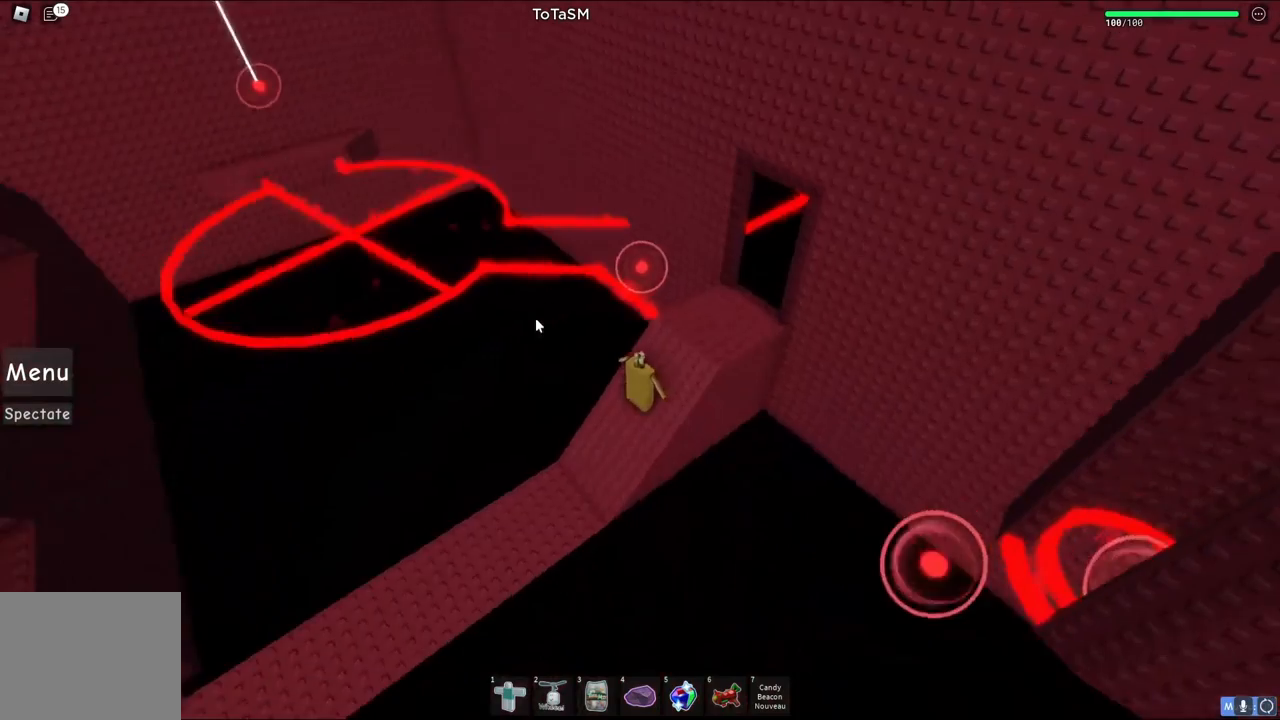
{"keys": ["space", "w"], "events": [[367, "d", "down"], [433, "w", "down"], [483, "d", "up"], [483, "space", "down"]]}